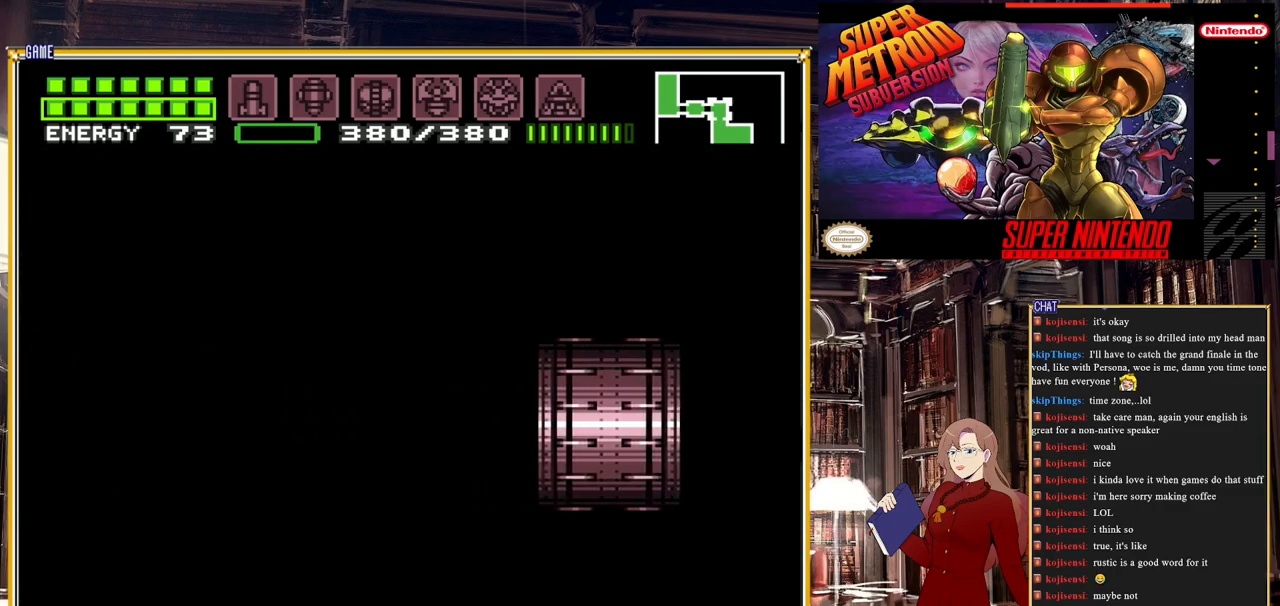
Gameplay with a controller (Nintendo layout); each line is a JSON object with the inputs held at the frame after it. "events" lists button and stick changes between this image and that frame as [ms after this image, input, new state], when the widget could be followed in between. Not read: L3 R3.
{"buttons": ["B", "DPAD_LEFT"], "events": []}
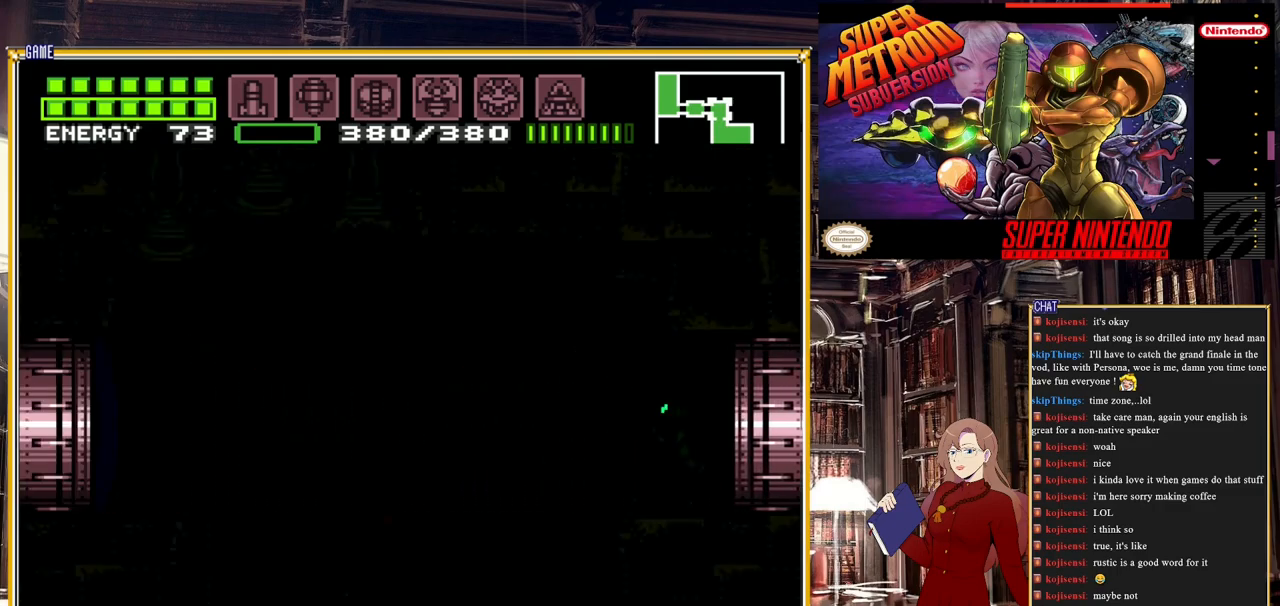
{"buttons": ["B", "DPAD_LEFT"], "events": []}
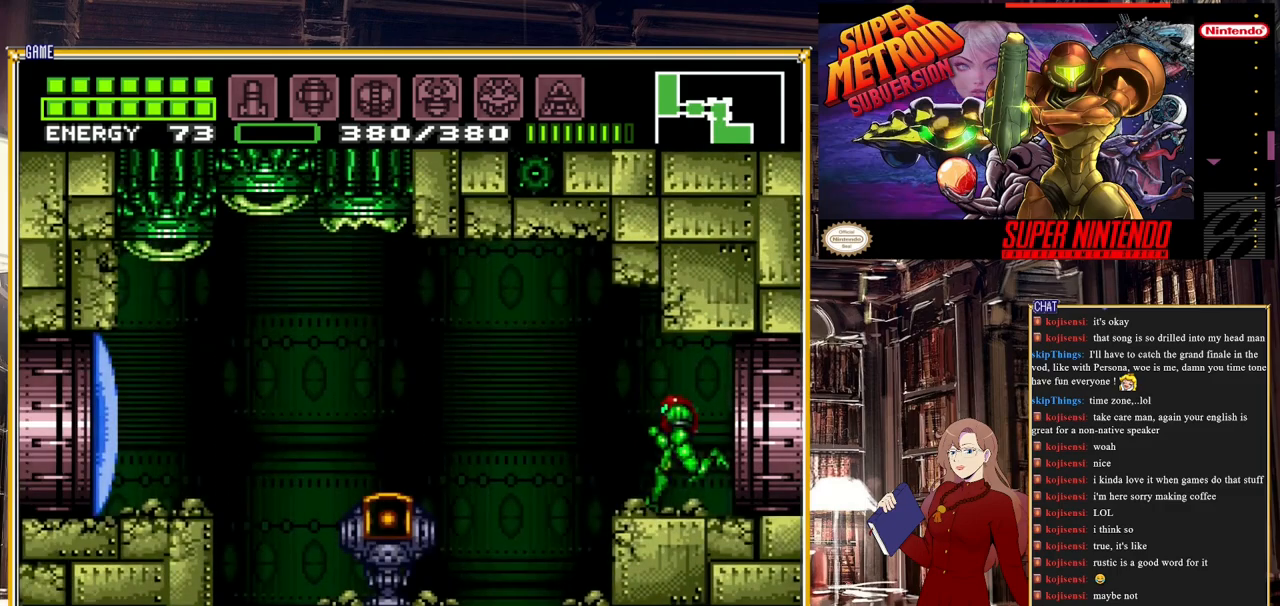
{"buttons": ["B", "DPAD_LEFT"], "events": [[83, "A", "down"], [217, "A", "up"]]}
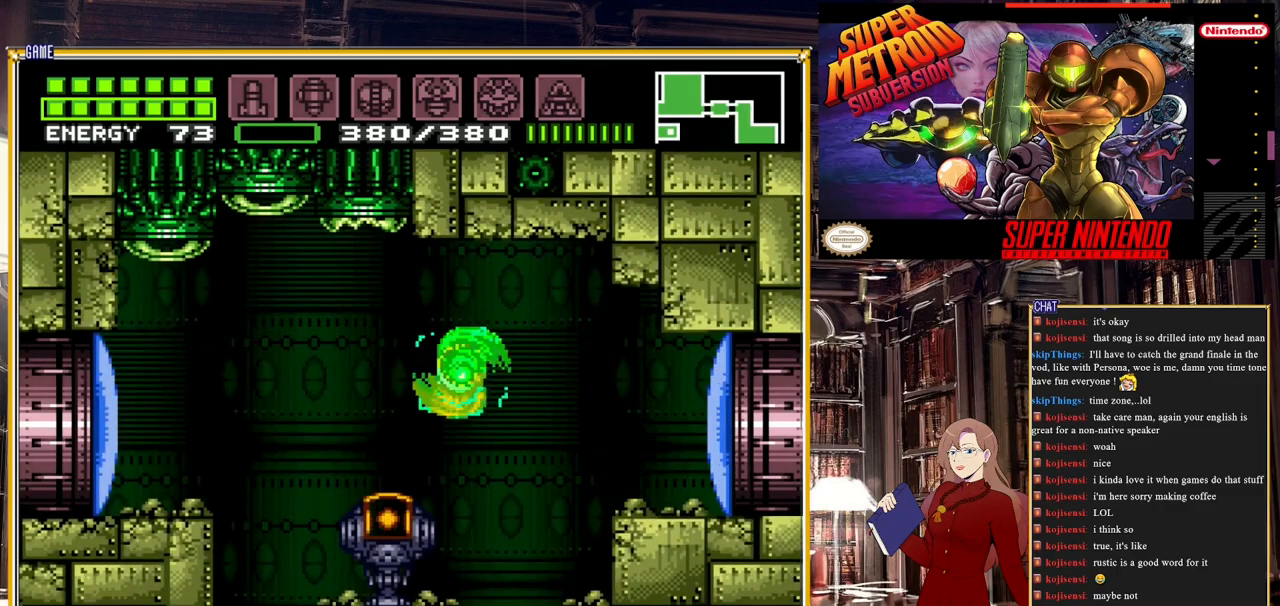
{"buttons": ["DPAD_LEFT"], "events": [[283, "A", "down"], [467, "A", "up"], [483, "B", "up"]]}
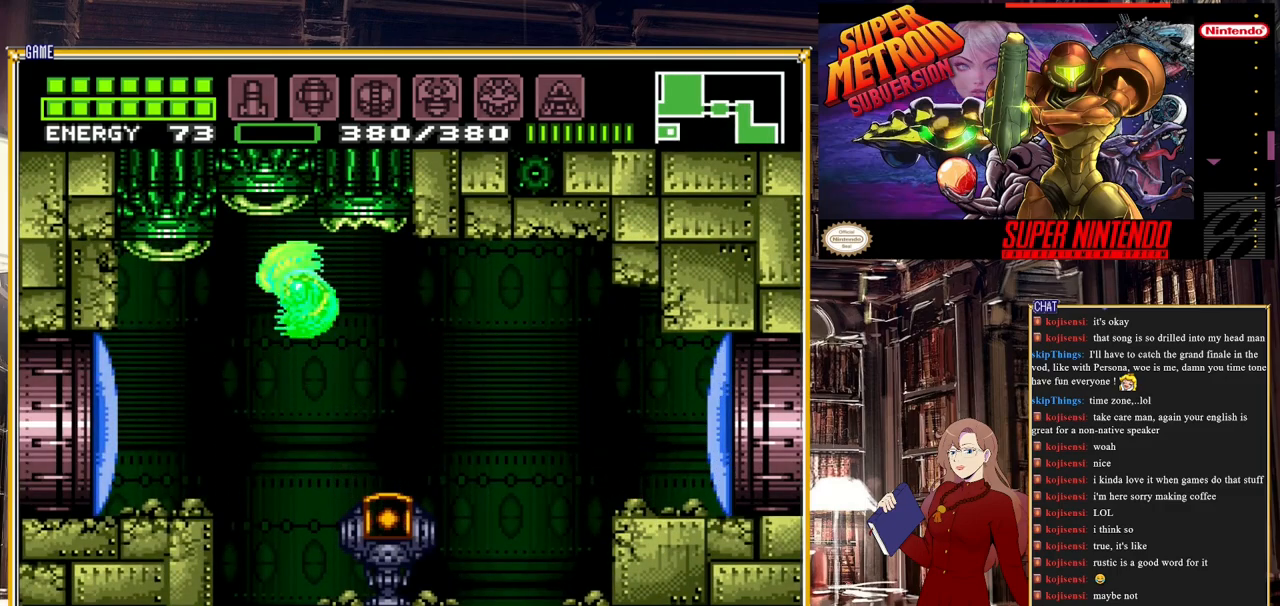
{"buttons": ["B", "DPAD_LEFT"], "events": [[183, "L1", "down"], [250, "Y", "down"], [317, "L1", "up"], [350, "Y", "up"], [500, "B", "down"]]}
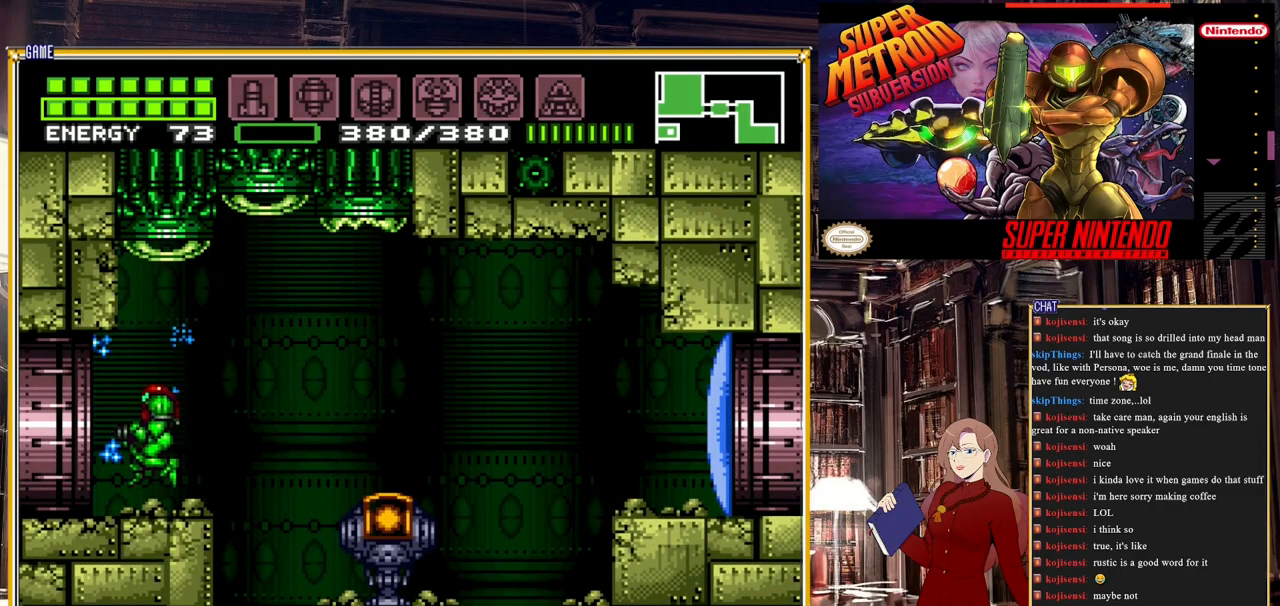
{"buttons": ["DPAD_LEFT"], "events": [[500, "B", "up"]]}
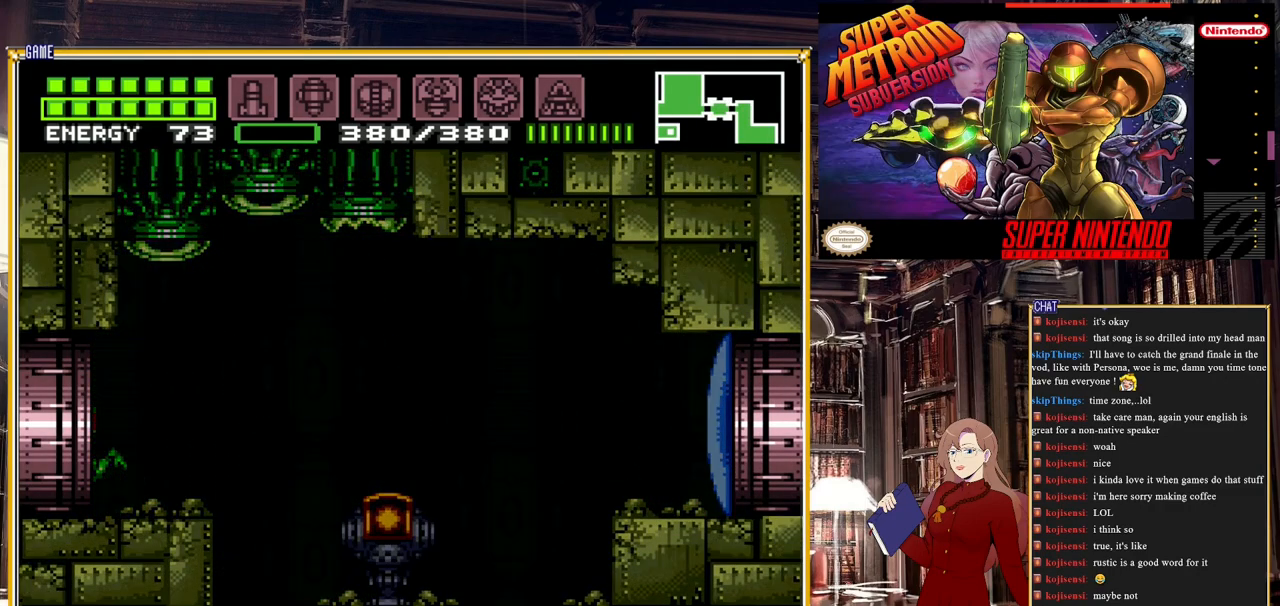
{"buttons": [], "events": [[367, "DPAD_LEFT", "up"]]}
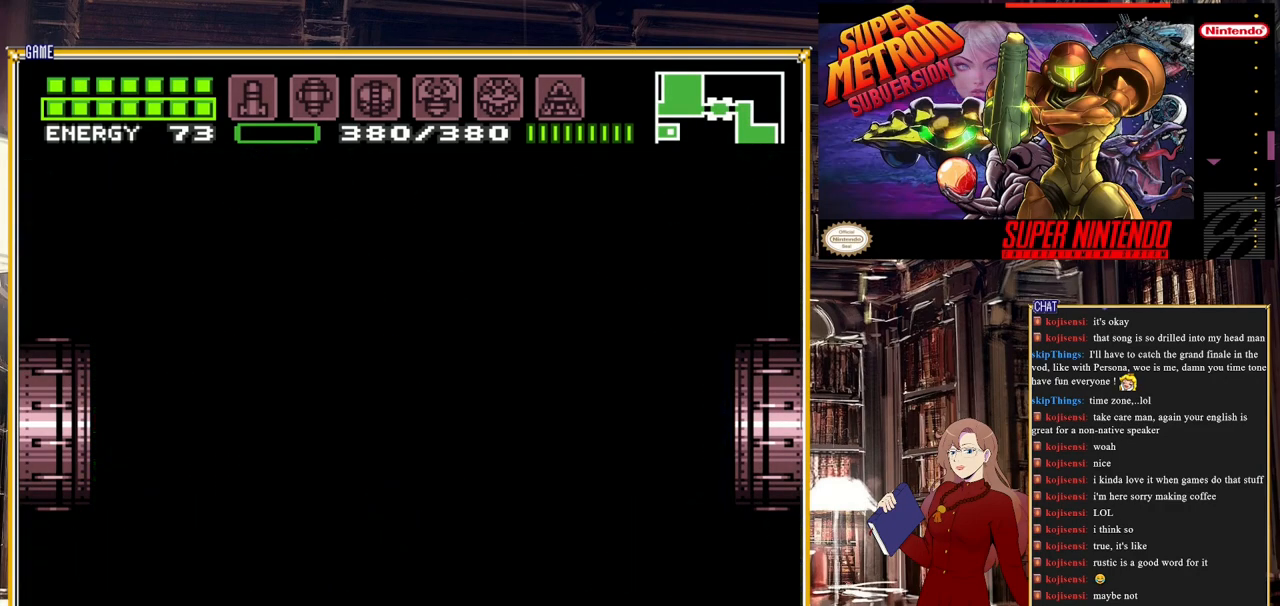
{"buttons": [], "events": []}
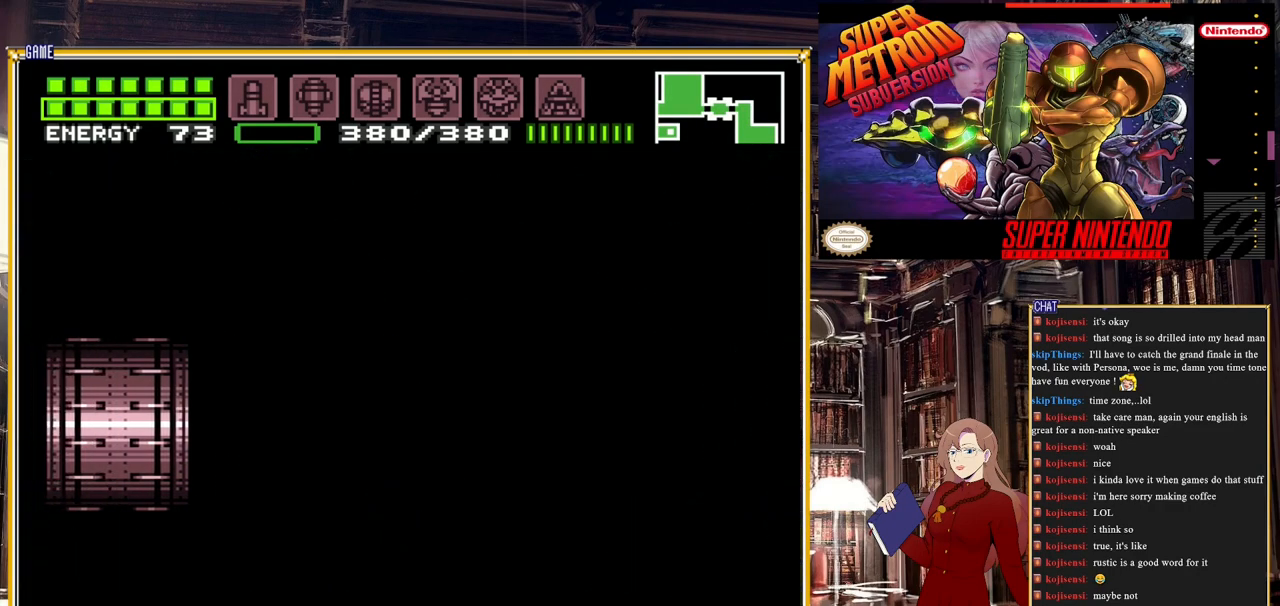
{"buttons": [], "events": []}
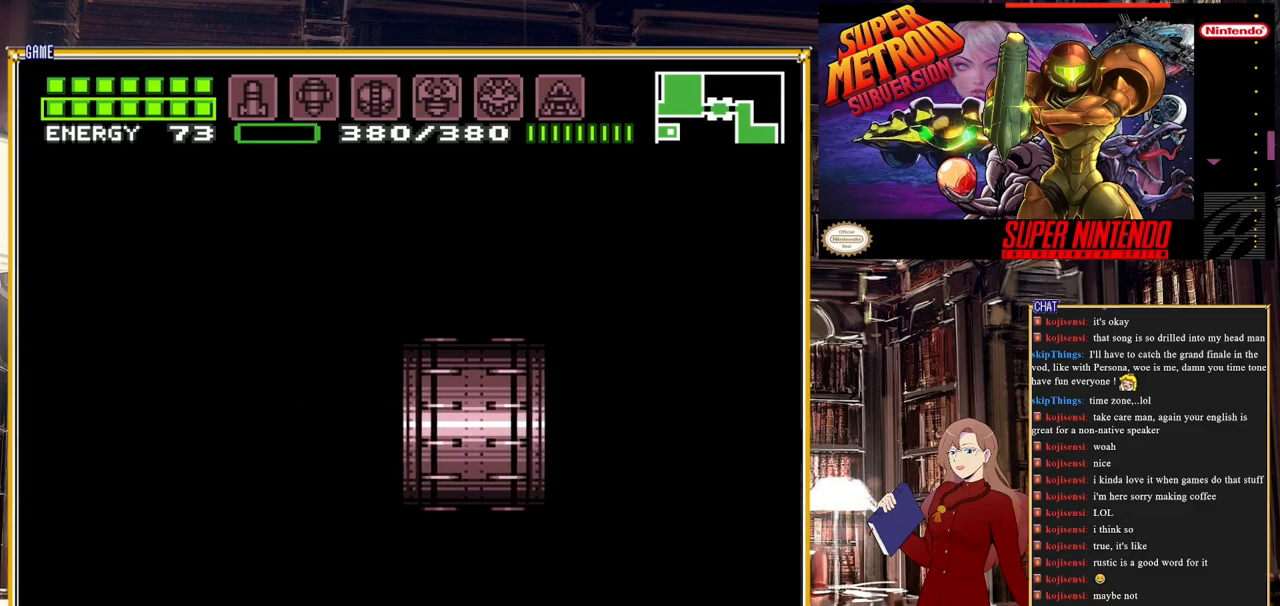
{"buttons": [], "events": []}
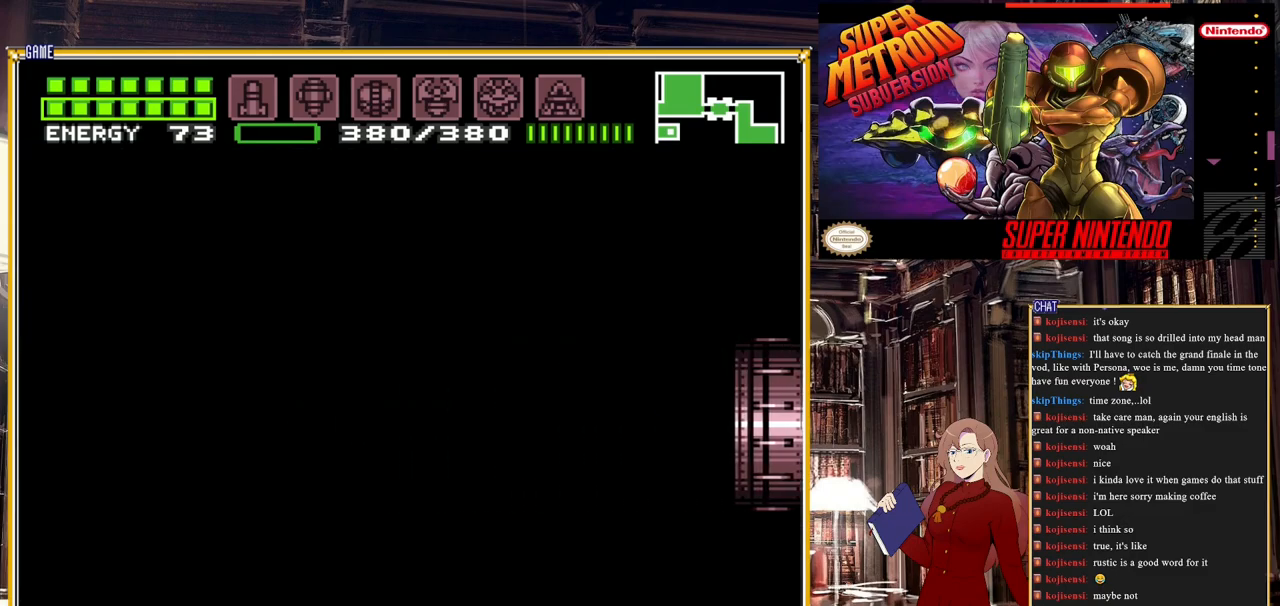
{"buttons": [], "events": []}
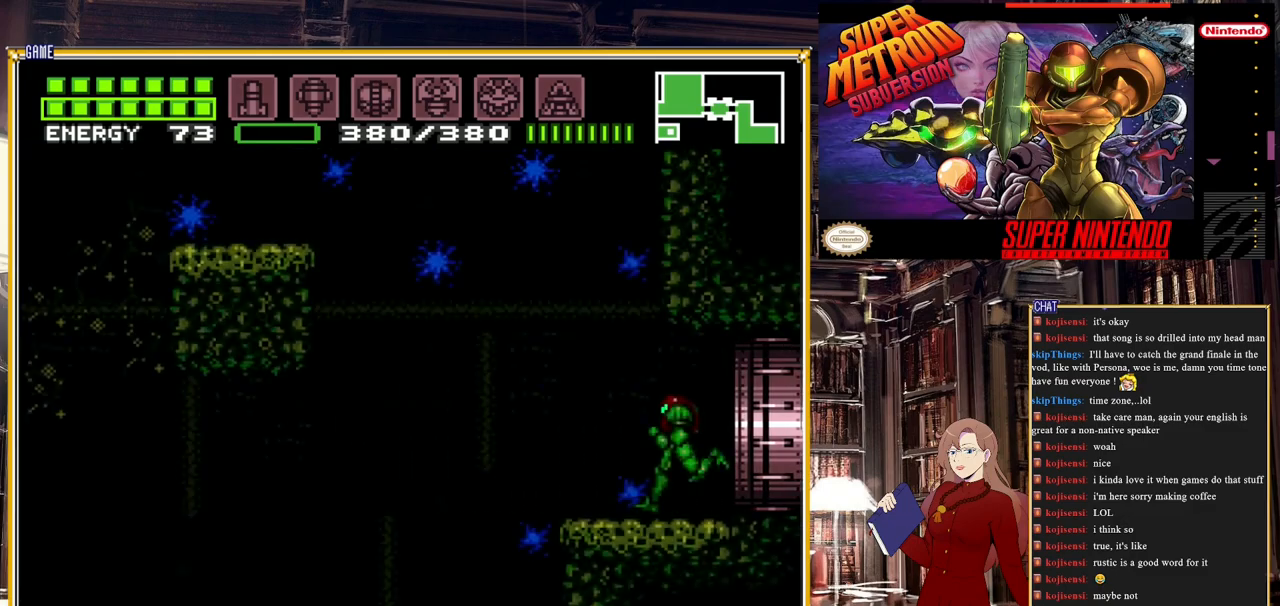
{"buttons": ["A", "B", "DPAD_LEFT"], "events": [[50, "B", "down"], [83, "DPAD_LEFT", "down"], [300, "A", "down"]]}
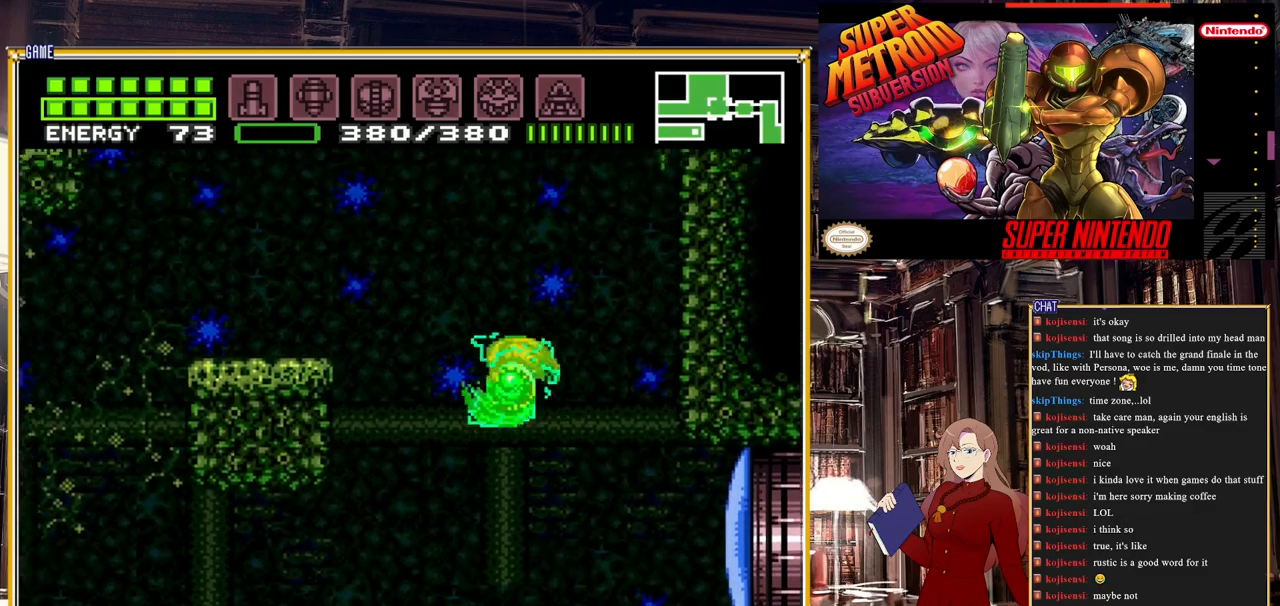
{"buttons": [], "events": [[283, "A", "up"], [317, "B", "up"], [417, "DPAD_LEFT", "up"]]}
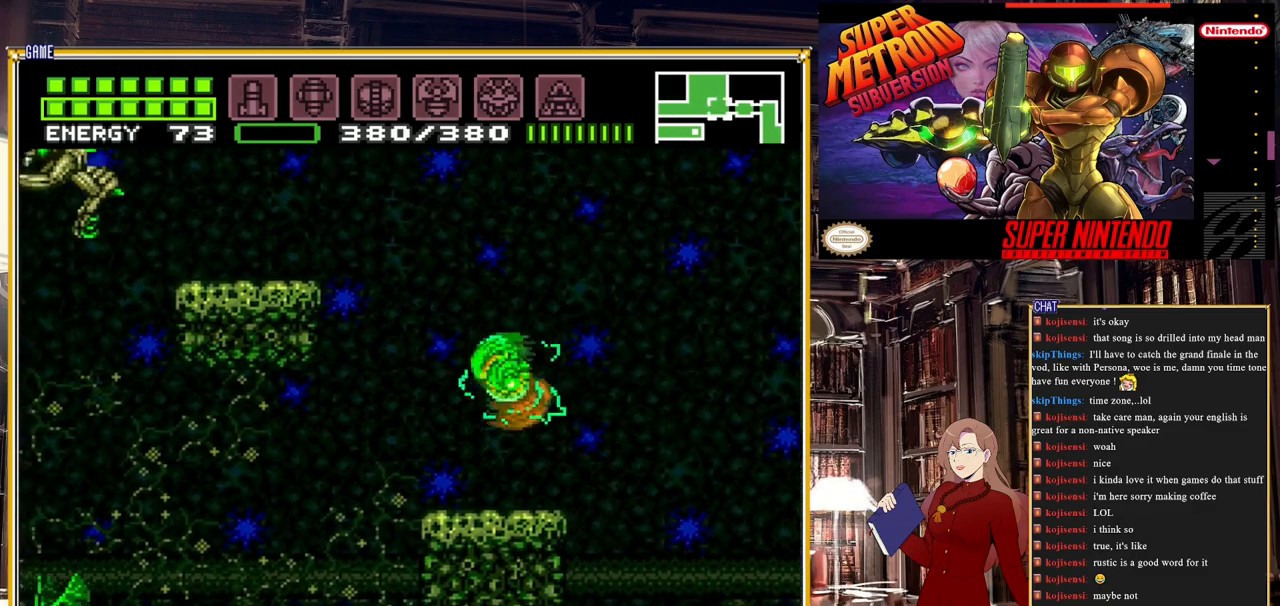
{"buttons": ["A", "DPAD_LEFT"], "events": [[133, "A", "down"], [350, "DPAD_LEFT", "down"]]}
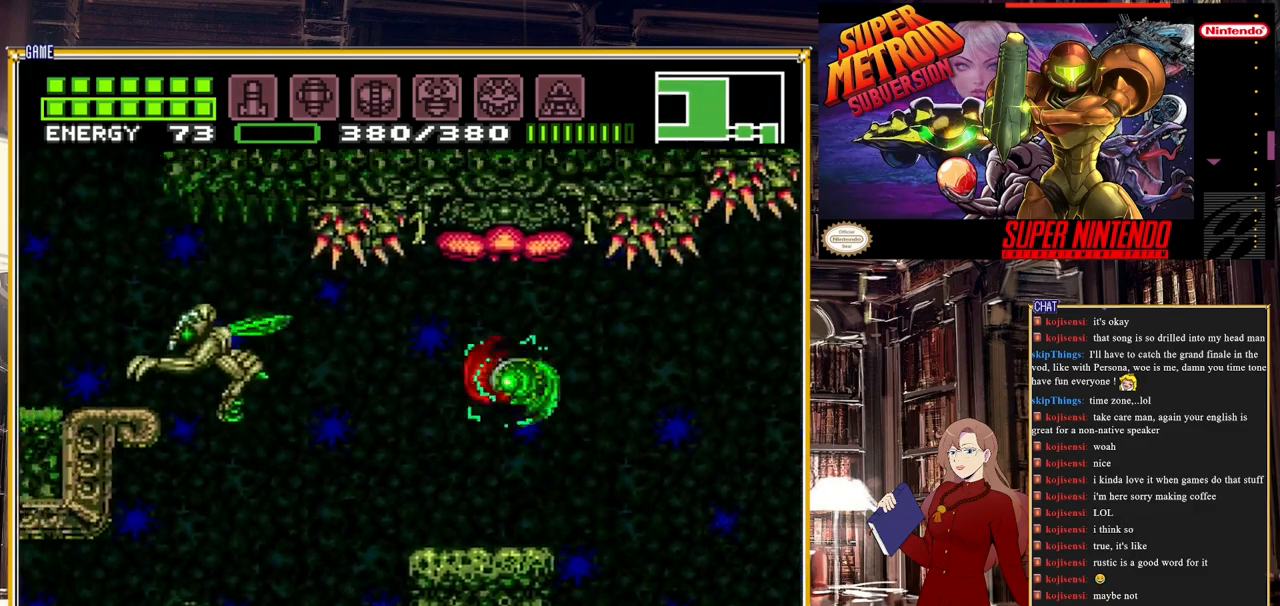
{"buttons": ["DPAD_LEFT"], "events": [[250, "A", "up"]]}
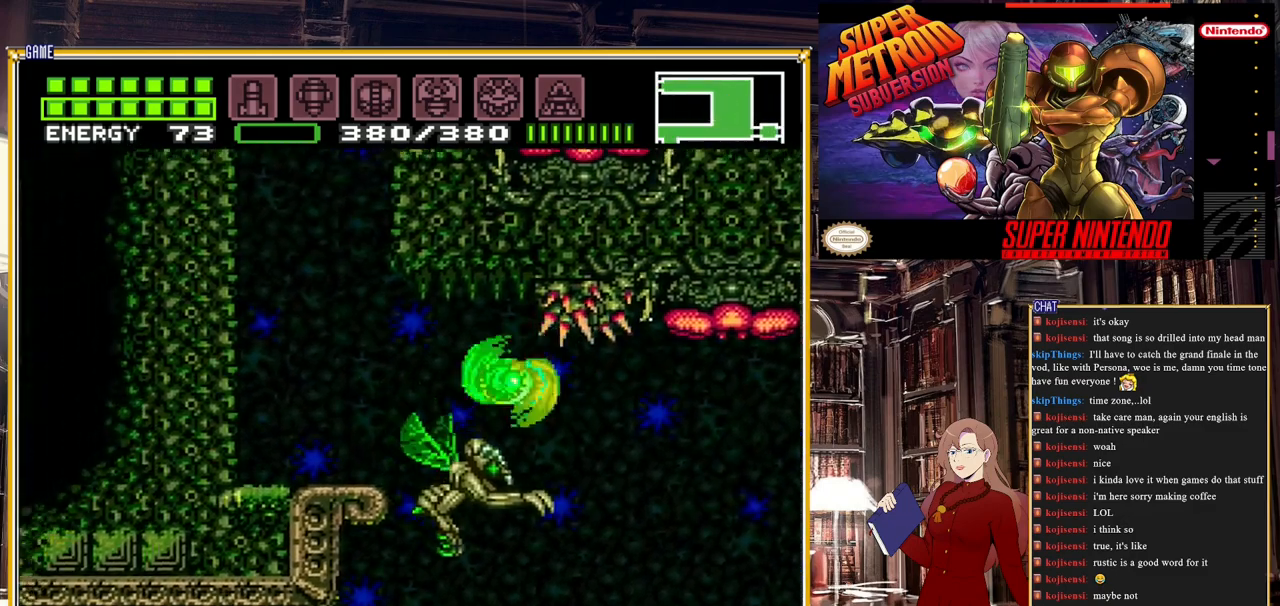
{"buttons": ["DPAD_LEFT"], "events": [[283, "A", "down"], [417, "A", "up"]]}
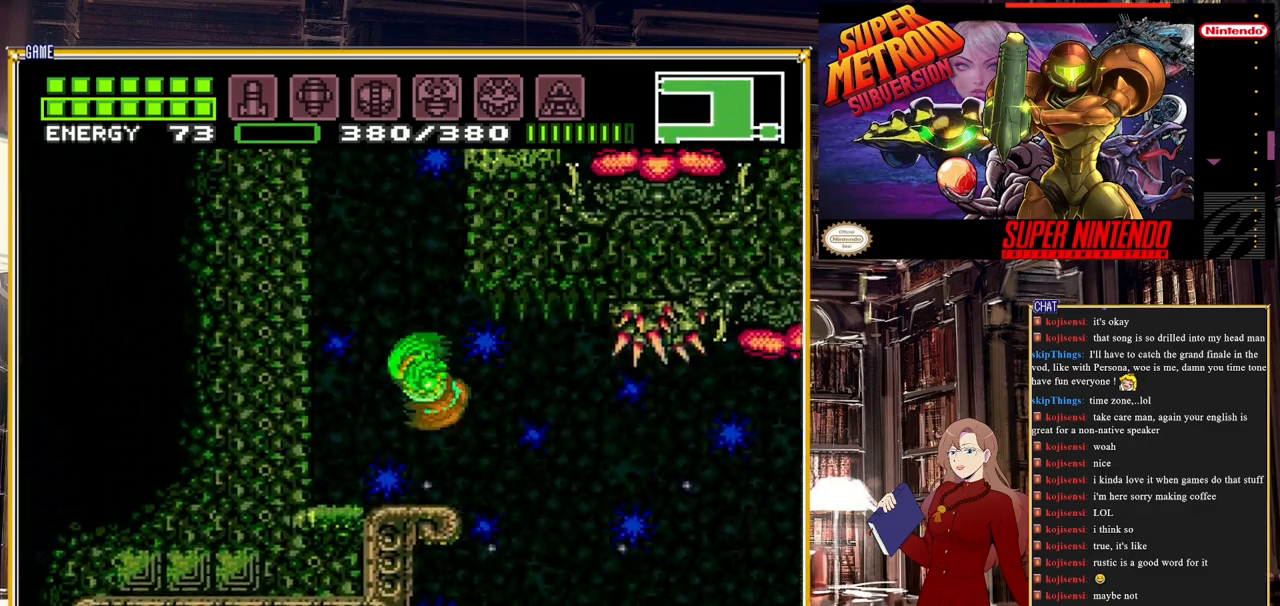
{"buttons": [], "events": [[67, "DPAD_LEFT", "up"]]}
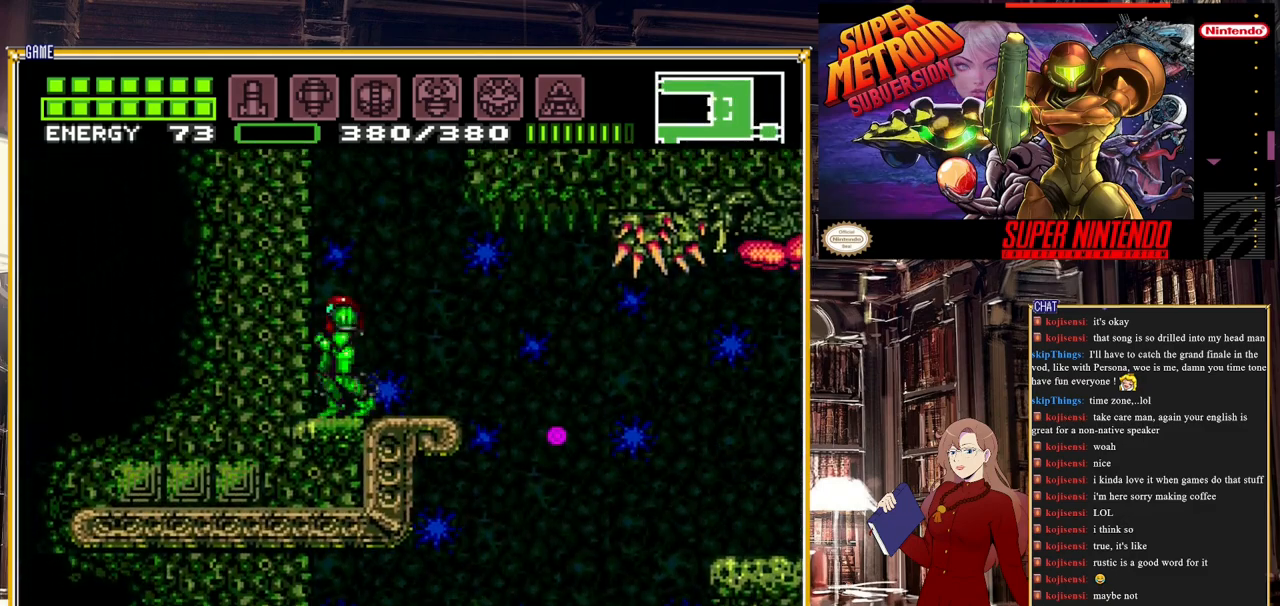
{"buttons": ["A"], "events": [[83, "DPAD_LEFT", "down"], [183, "A", "down"], [283, "DPAD_LEFT", "up"]]}
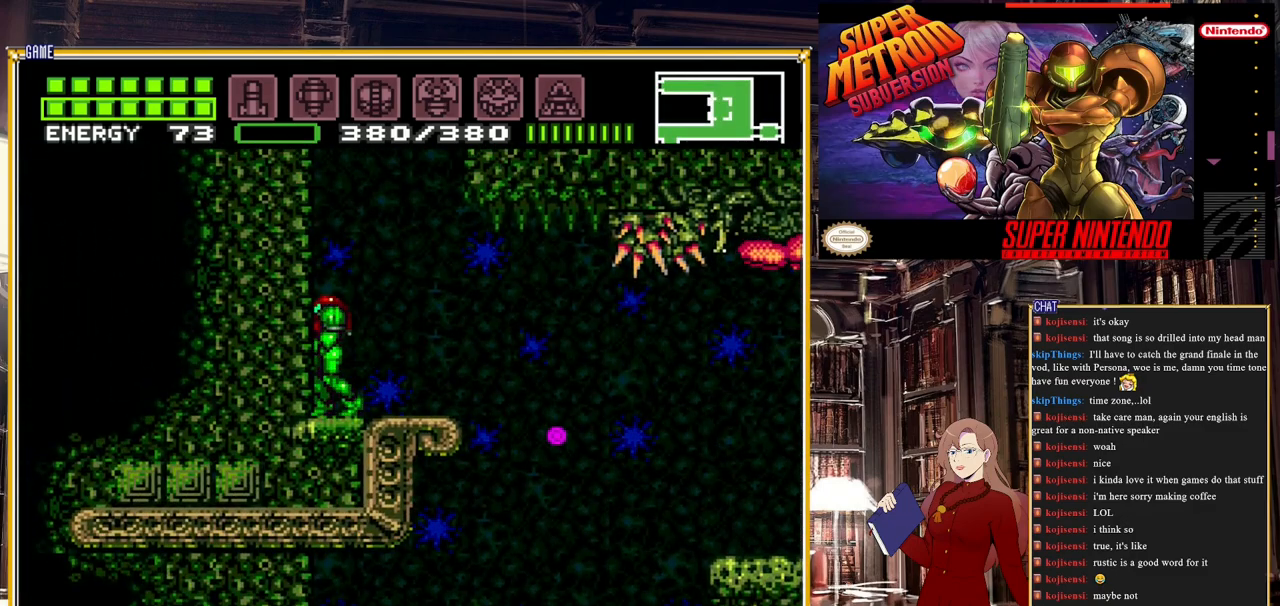
{"buttons": ["A", "DPAD_RIGHT"], "events": [[83, "A", "up"], [367, "DPAD_RIGHT", "down"], [483, "A", "down"]]}
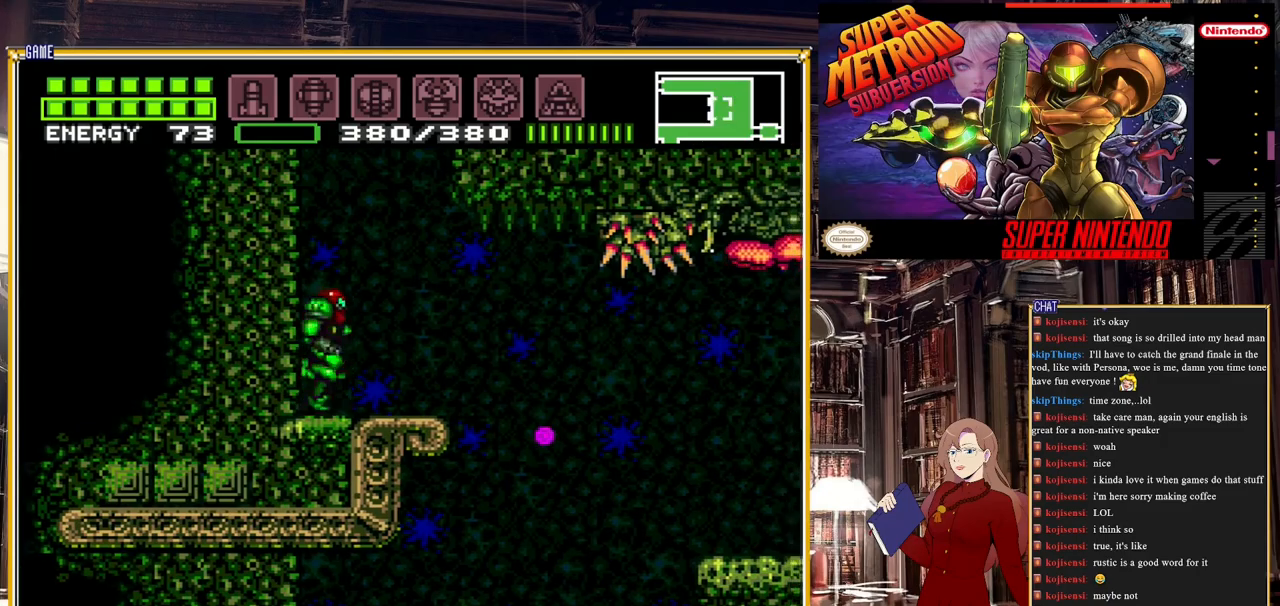
{"buttons": ["A", "DPAD_RIGHT"], "events": [[83, "DPAD_RIGHT", "up"], [483, "DPAD_RIGHT", "down"]]}
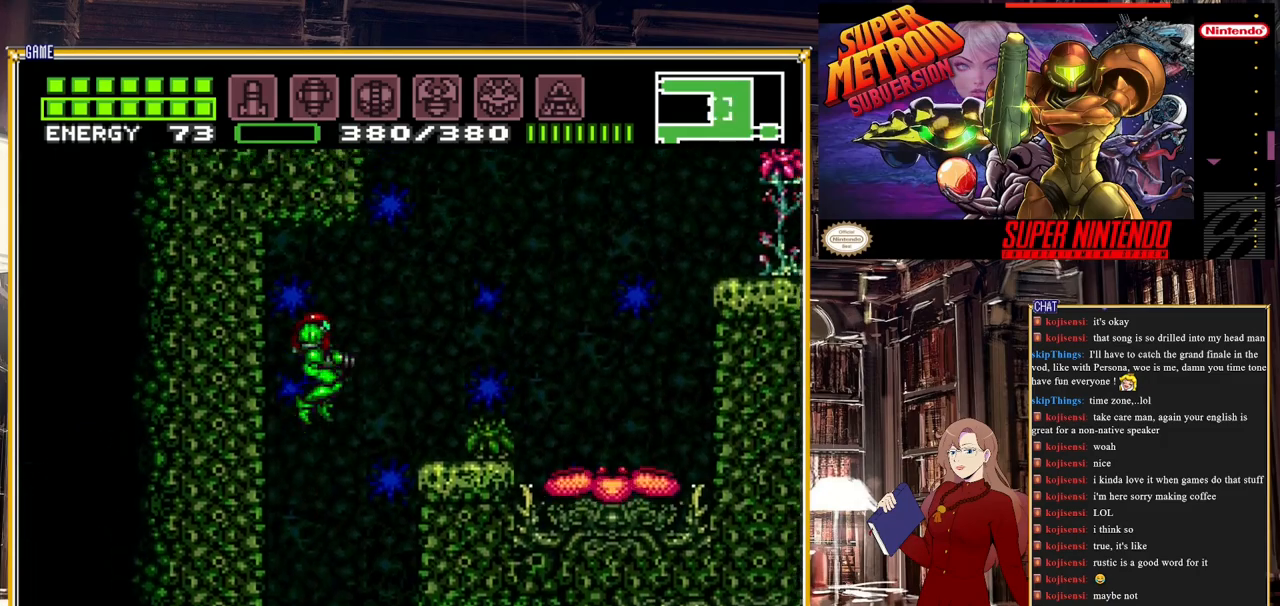
{"buttons": ["DPAD_RIGHT"], "events": [[233, "A", "up"]]}
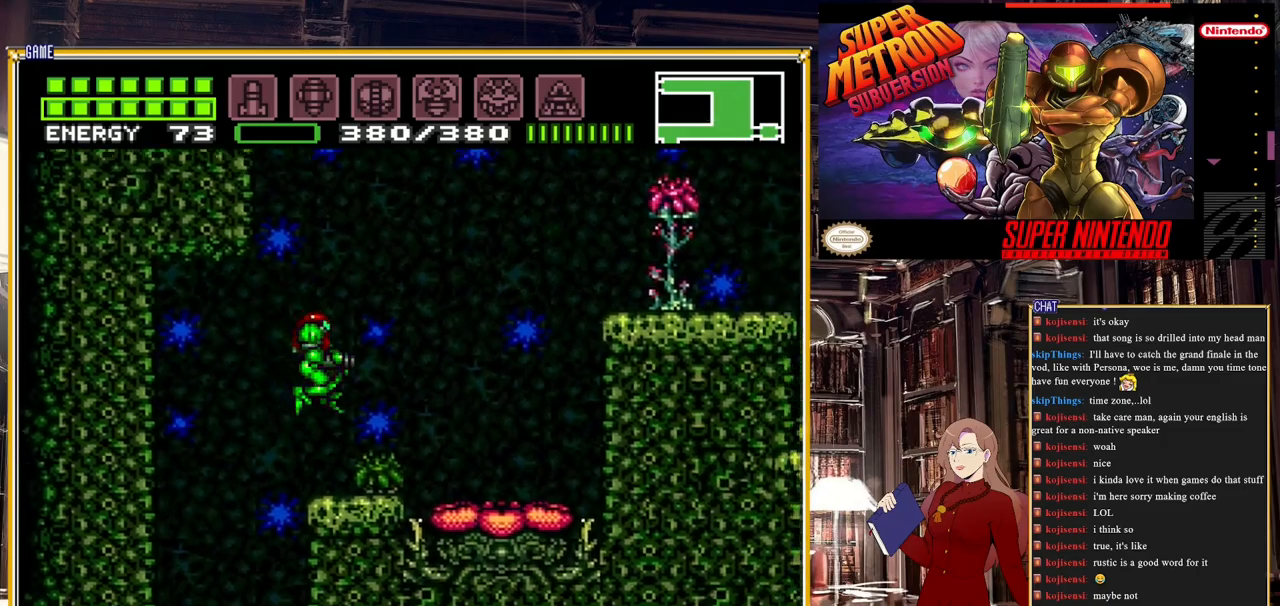
{"buttons": ["A"], "events": [[283, "A", "down"], [367, "DPAD_RIGHT", "up"]]}
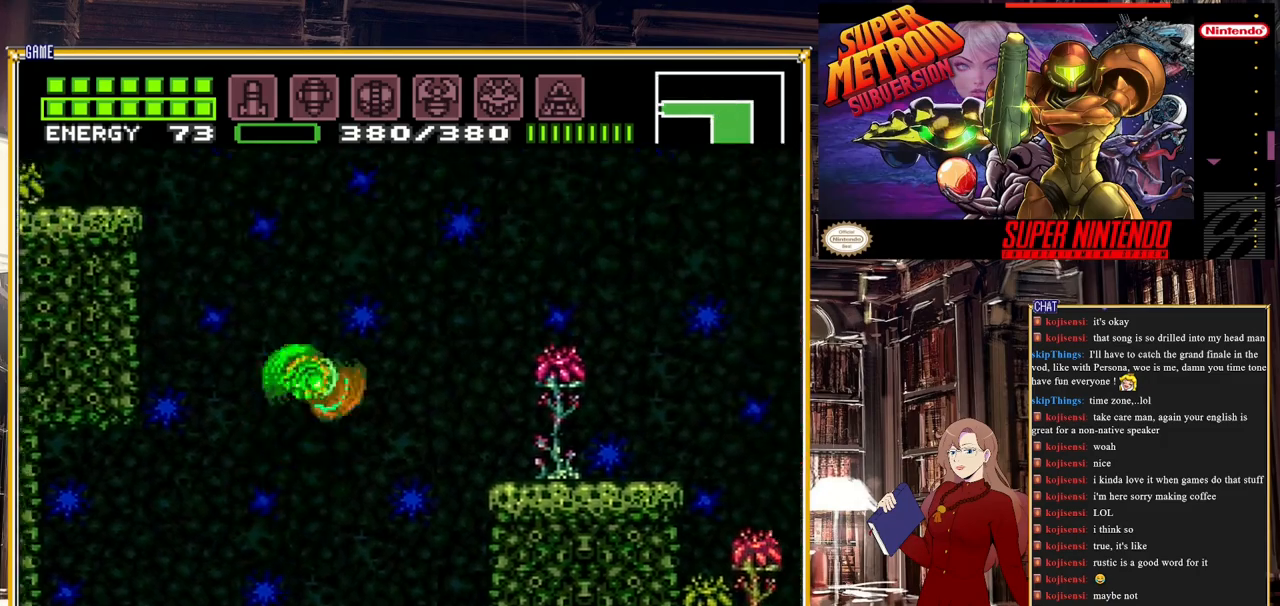
{"buttons": ["A", "DPAD_LEFT"], "events": [[167, "DPAD_LEFT", "down"]]}
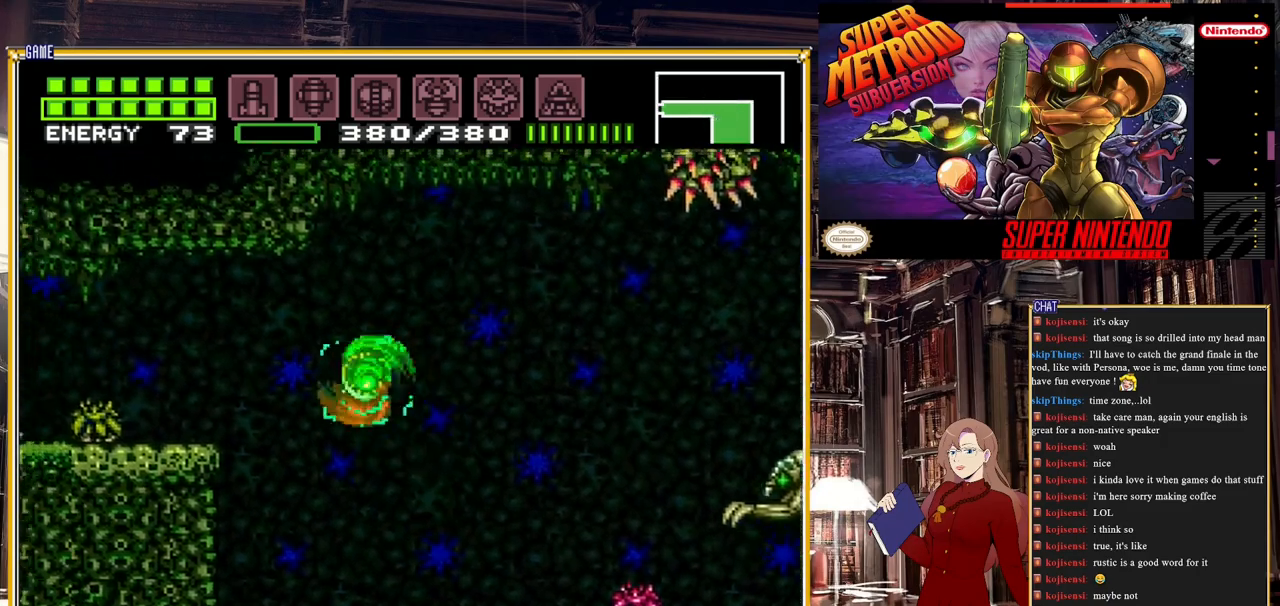
{"buttons": ["A", "DPAD_LEFT"], "events": [[250, "A", "up"], [433, "A", "down"]]}
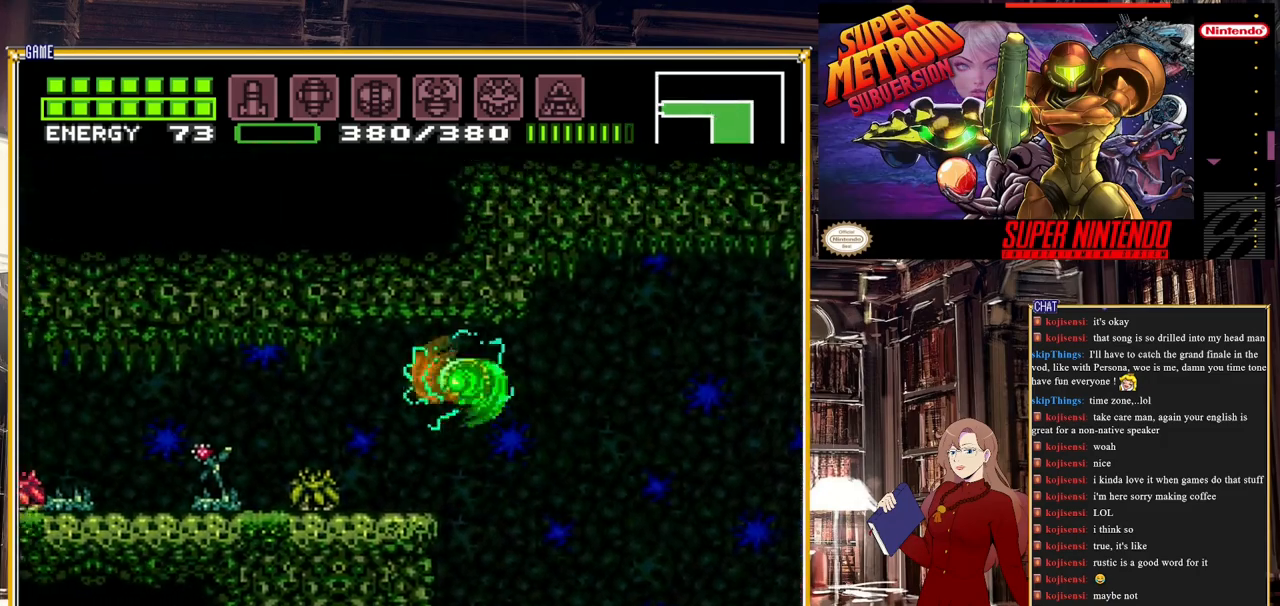
{"buttons": ["DPAD_LEFT"], "events": [[17, "A", "up"], [67, "L1", "down"], [167, "L1", "up"], [283, "Y", "down"], [433, "Y", "up"]]}
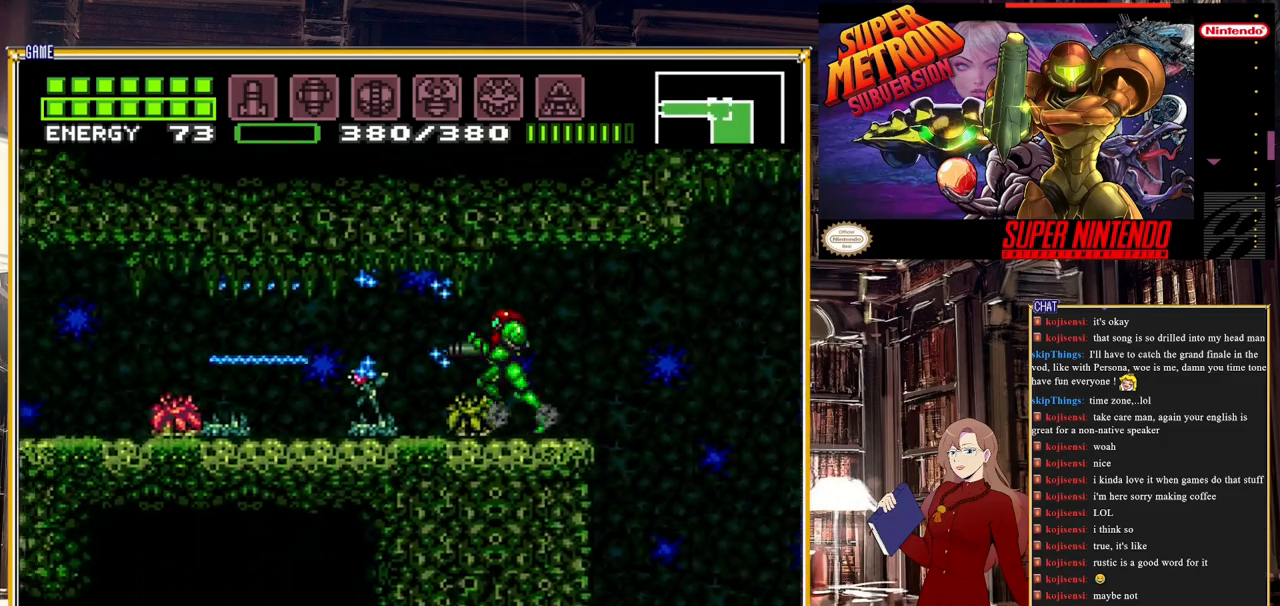
{"buttons": ["B", "DPAD_LEFT"], "events": [[117, "B", "down"], [367, "Y", "down"], [483, "Y", "up"]]}
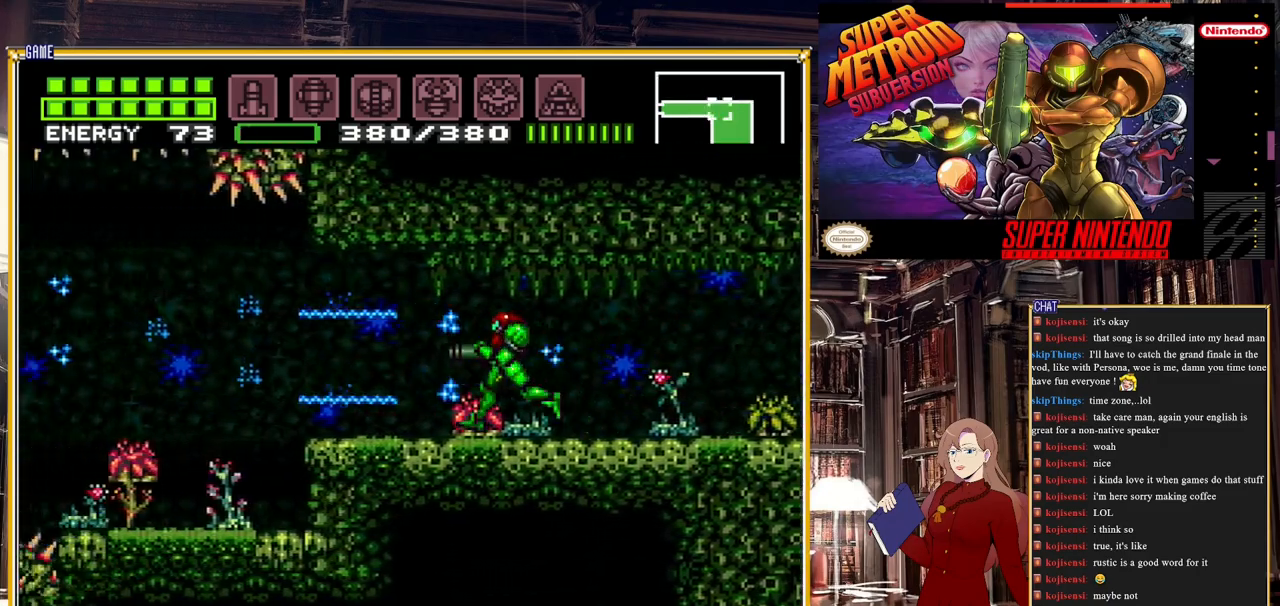
{"buttons": ["B", "DPAD_LEFT"], "events": [[283, "A", "down"], [383, "A", "up"]]}
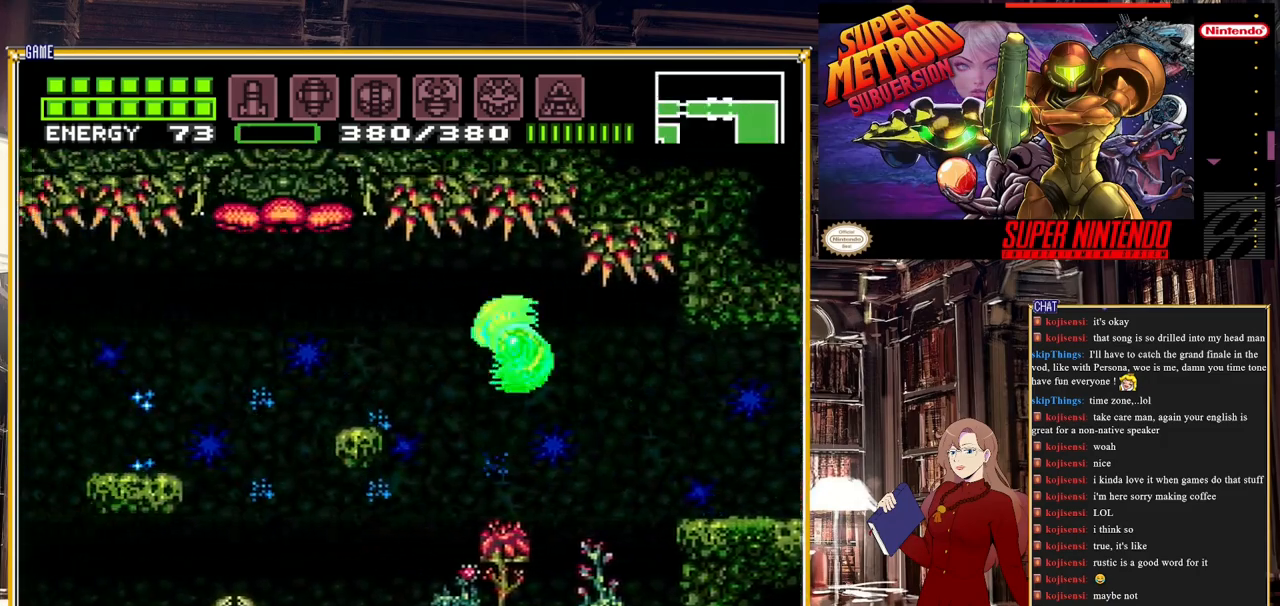
{"buttons": ["B", "DPAD_LEFT"], "events": [[267, "A", "down"], [367, "A", "up"]]}
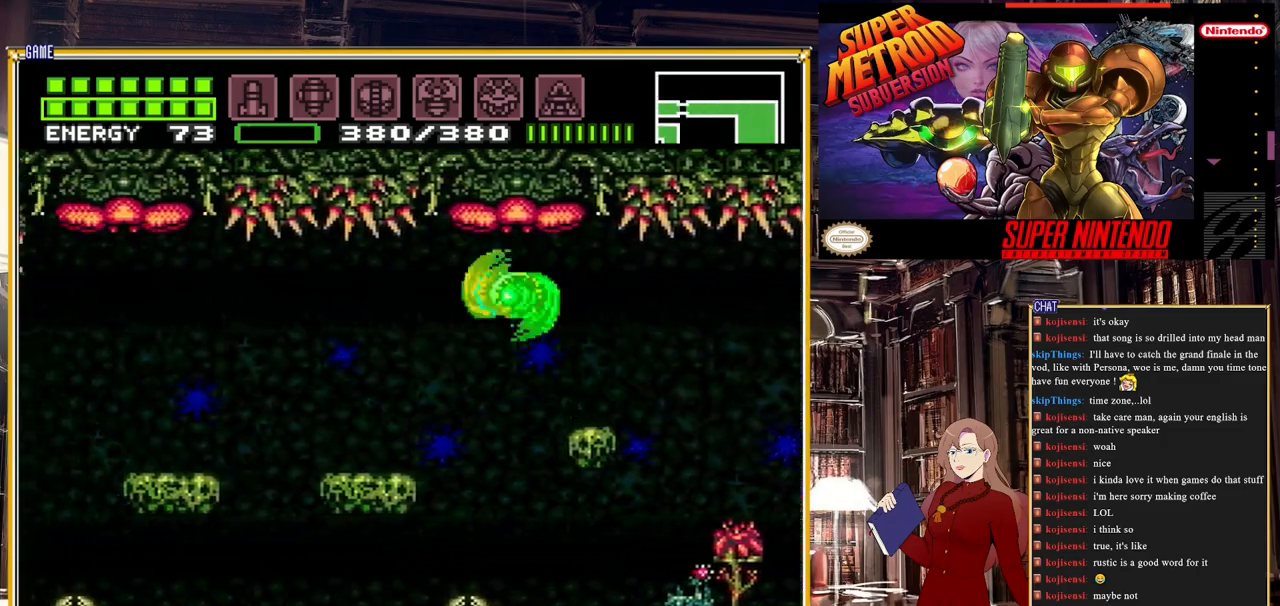
{"buttons": ["B", "DPAD_LEFT"], "events": []}